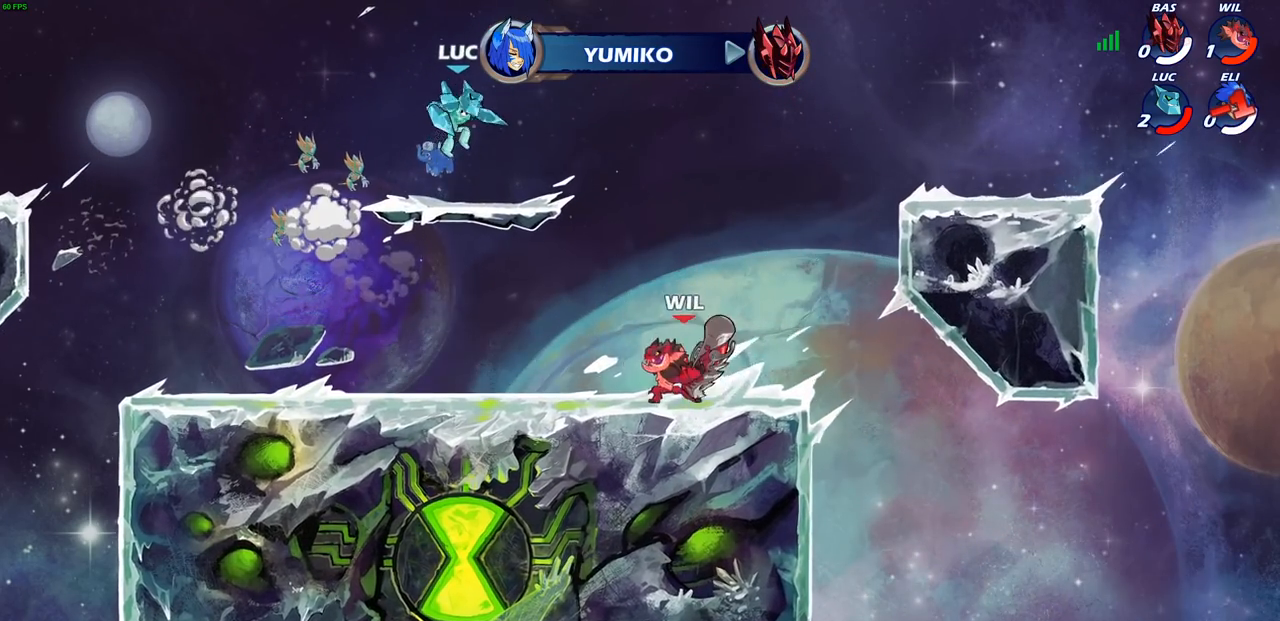
Gameplay with a controller (PlayStation layout); each line is a JSON object with the inputs held at the frame after it. "events" lists button and stick changes between this image and that frame as [ms after this image, input, new state], when the widget could be followed in between.
{"buttons": ["SQUARE"], "left_stick": "right", "right_stick": "center", "events": [[167, "left_stick", "left"], [417, "left_stick", "down-right"], [467, "SQUARE", "down"], [467, "left_stick", "right"]]}
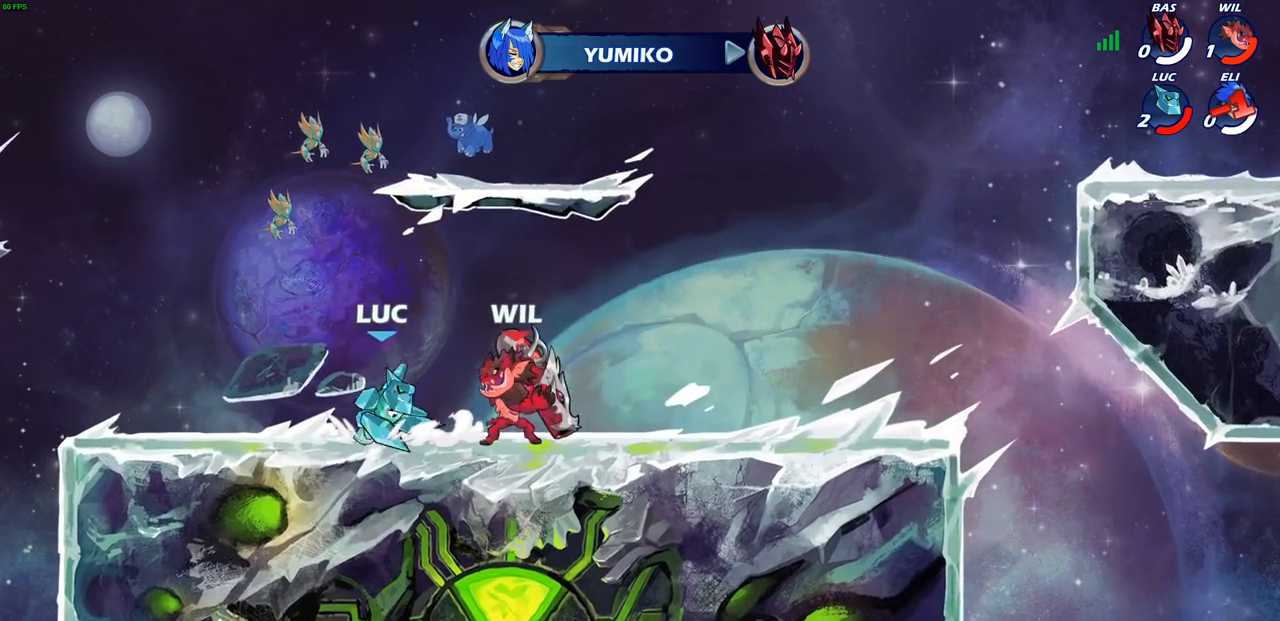
{"buttons": ["L1"], "left_stick": "center", "right_stick": "center", "events": [[67, "SQUARE", "up"], [83, "left_stick", "center"], [483, "L1", "down"]]}
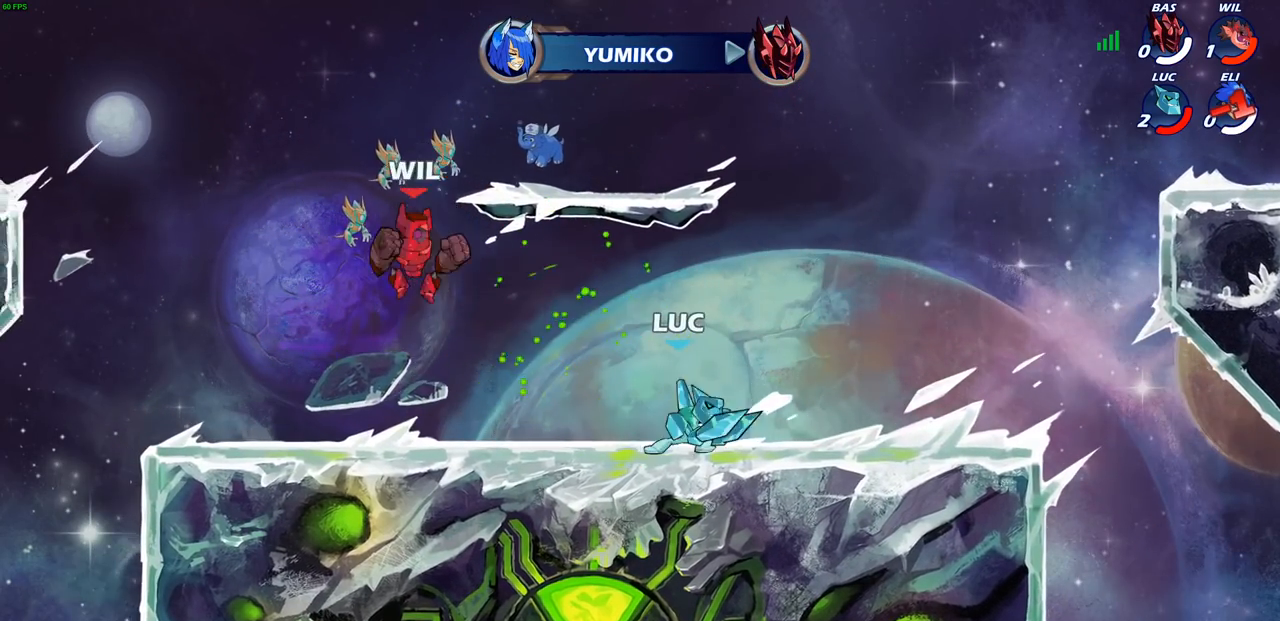
{"buttons": [], "left_stick": "right", "right_stick": "center", "events": [[67, "L1", "up"], [150, "left_stick", "right"], [383, "left_stick", "center"], [433, "left_stick", "right"]]}
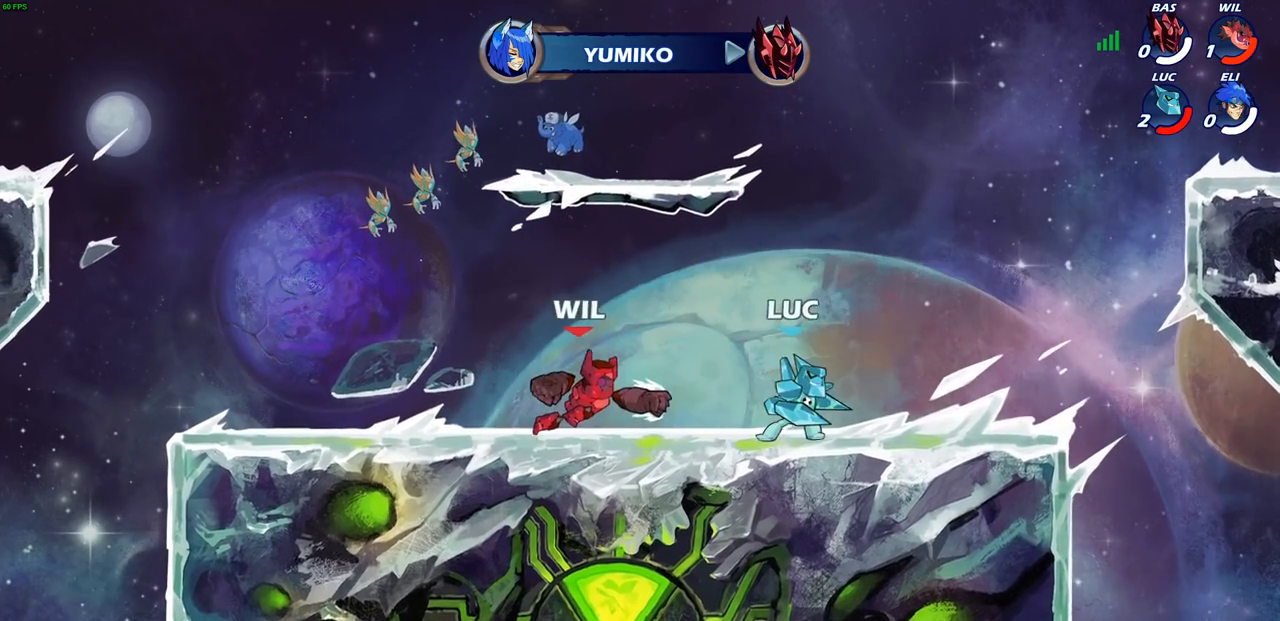
{"buttons": [], "left_stick": "center", "right_stick": "center", "events": [[133, "L1", "down"], [200, "left_stick", "up-left"], [250, "CIRCLE", "down"], [317, "CIRCLE", "up"], [317, "left_stick", "center"], [367, "L1", "up"]]}
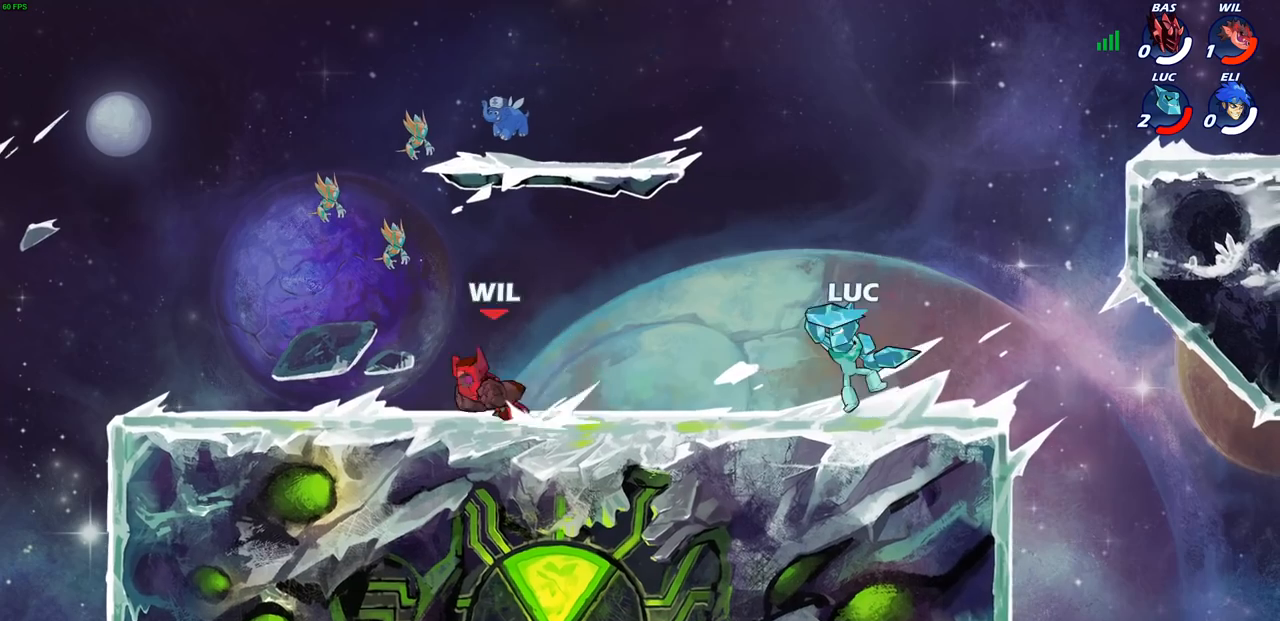
{"buttons": [], "left_stick": "right", "right_stick": "center", "events": [[267, "L1", "down"], [417, "left_stick", "right"], [450, "L1", "up"]]}
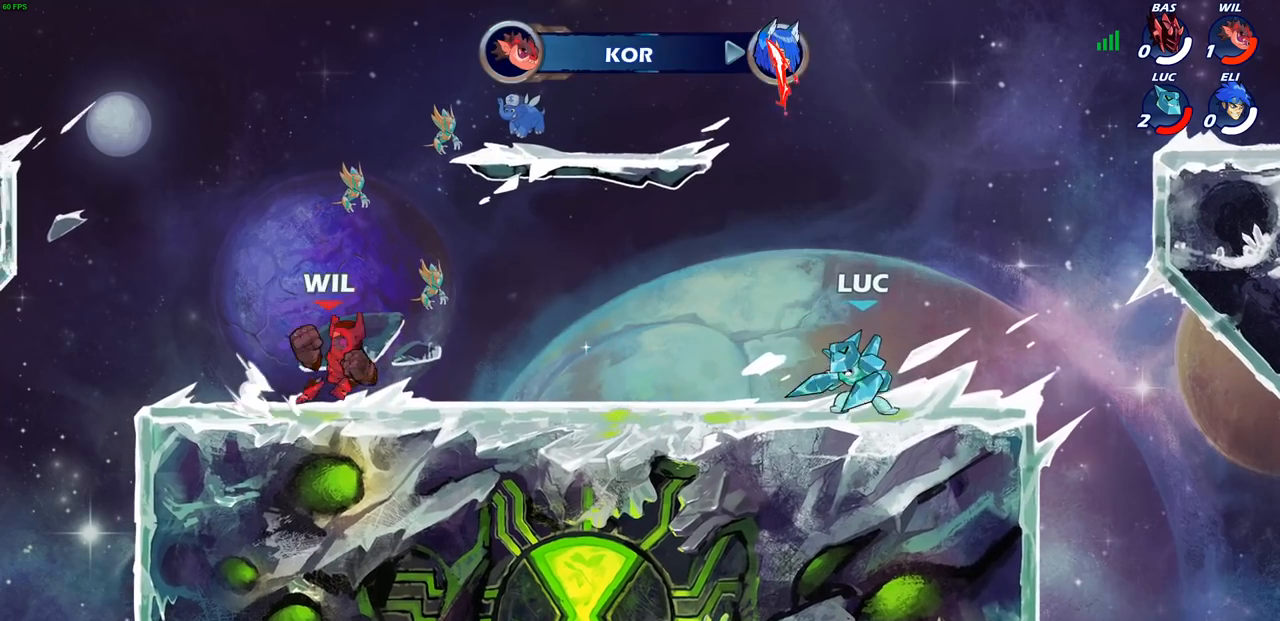
{"buttons": ["L1"], "left_stick": "center", "right_stick": "center"}
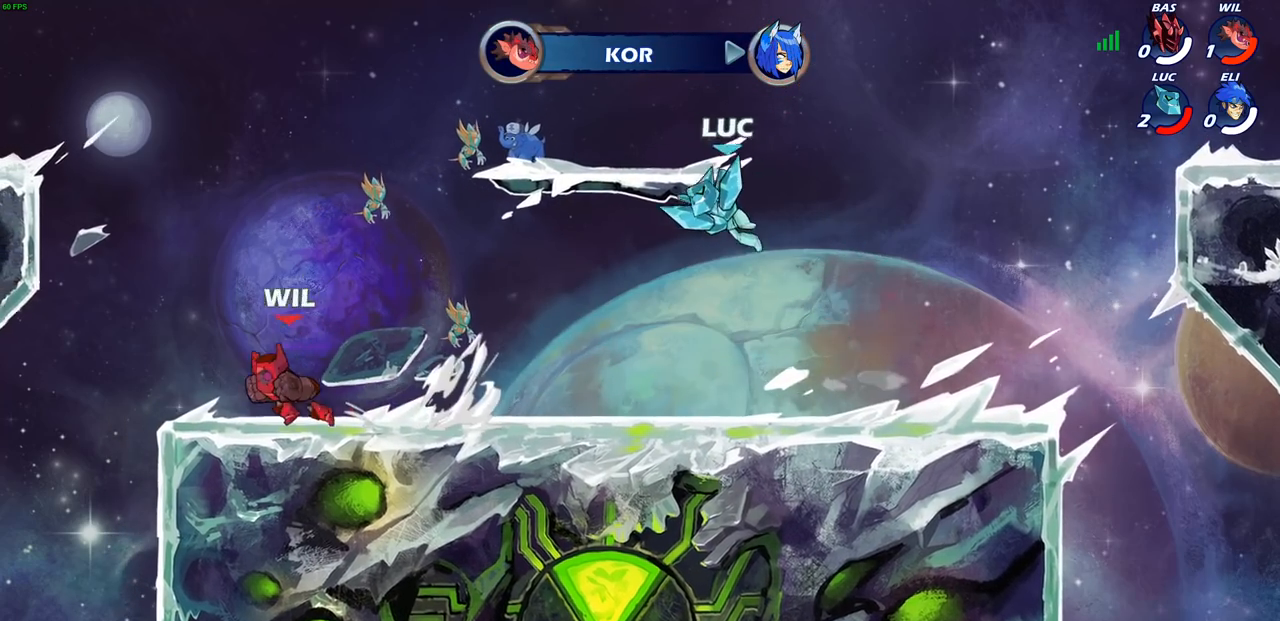
{"buttons": ["R1"], "left_stick": "center", "right_stick": "center", "events": [[33, "L1", "up"], [117, "left_stick", "up-left"], [350, "left_stick", "center"], [450, "R1", "down"]]}
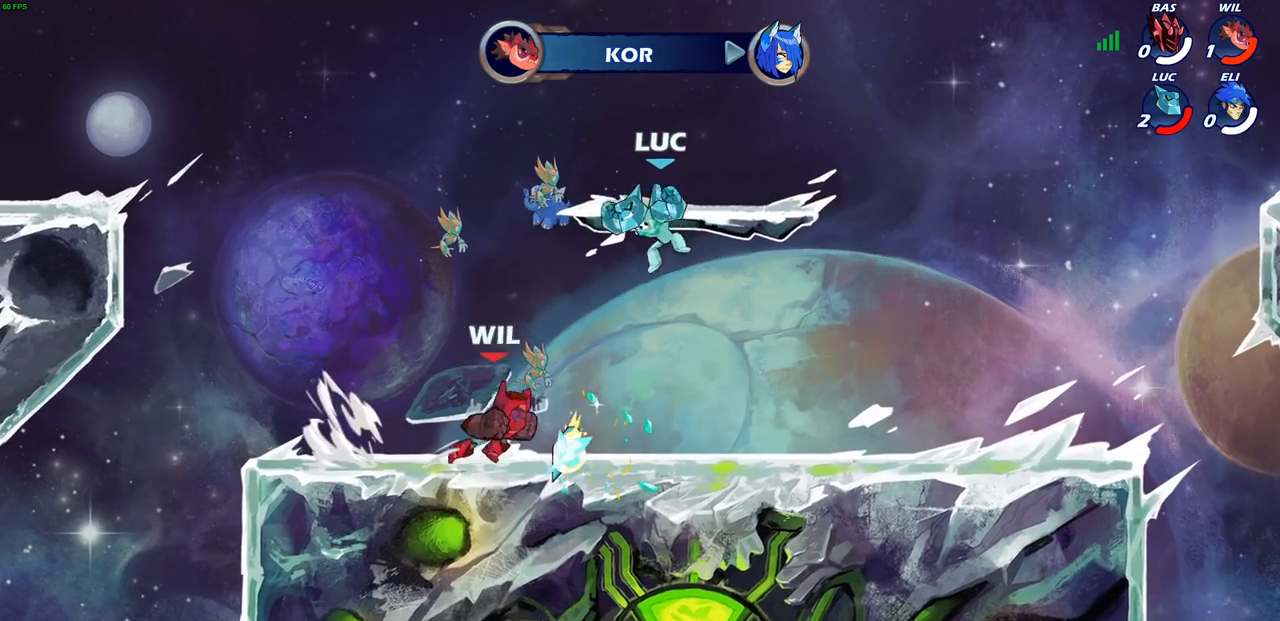
{"buttons": [], "left_stick": "down-left", "right_stick": "center", "events": [[17, "R1", "up"], [17, "left_stick", "right"], [133, "CROSS", "down"], [200, "left_stick", "up-right"], [333, "CROSS", "up"], [367, "R1", "down"], [367, "left_stick", "down"], [433, "left_stick", "down-left"], [450, "R1", "up"]]}
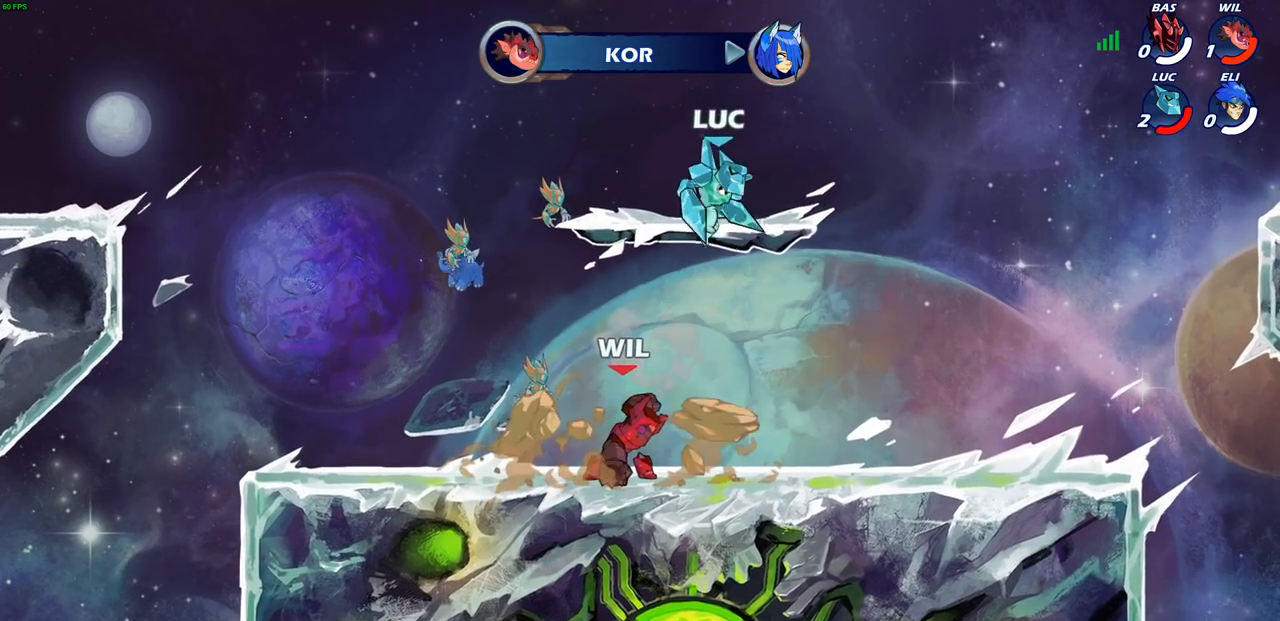
{"buttons": [], "left_stick": "left", "right_stick": "center", "events": [[150, "SQUARE", "down"], [167, "left_stick", "center"], [217, "SQUARE", "up"], [450, "left_stick", "left"]]}
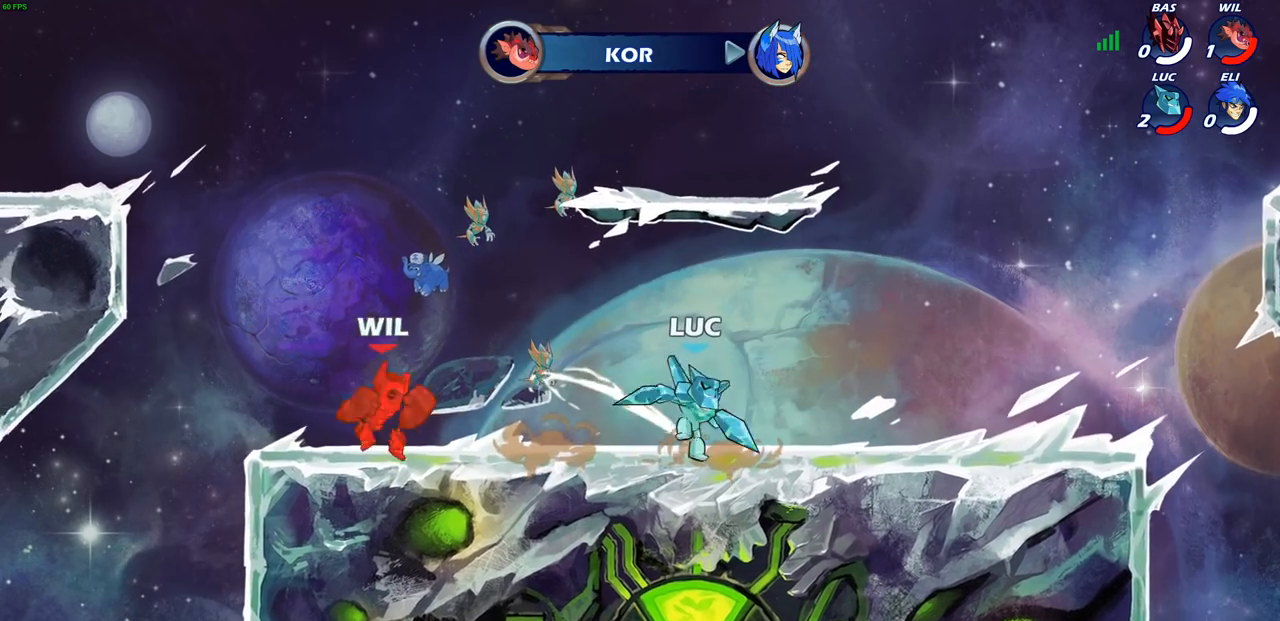
{"buttons": [], "left_stick": "center", "right_stick": "center", "events": [[217, "R2", "down"], [283, "R2", "up"], [283, "left_stick", "center"], [350, "R1", "down"], [450, "R1", "up"]]}
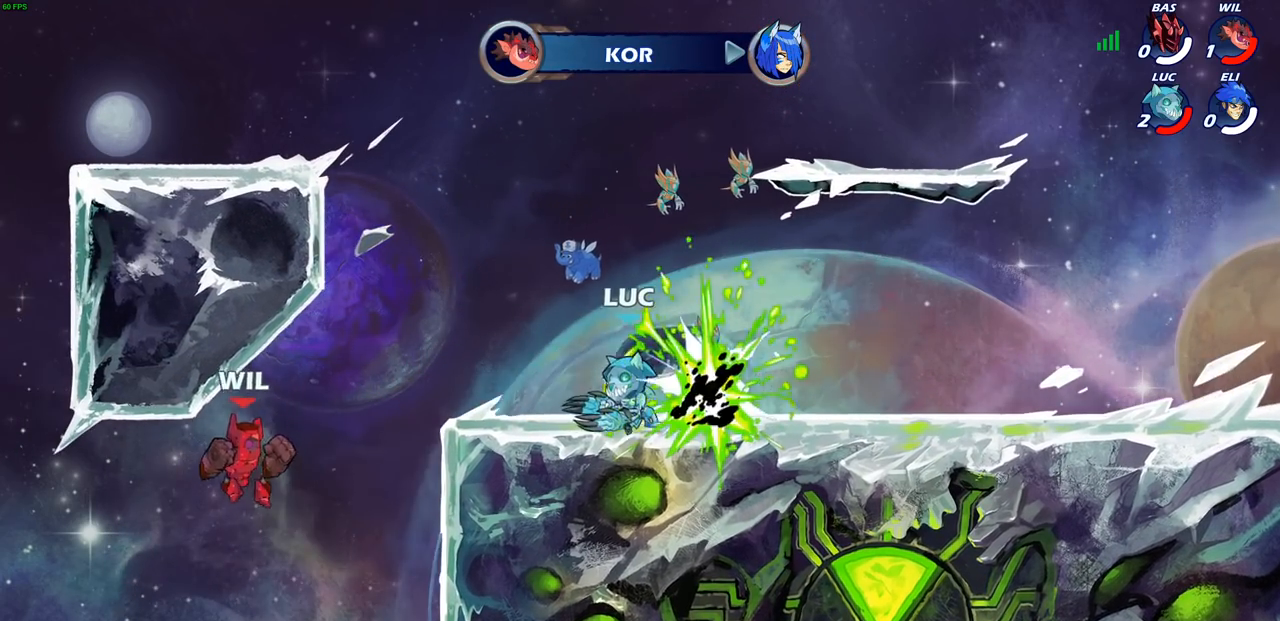
{"buttons": [], "left_stick": "center", "right_stick": "center", "events": [[117, "CIRCLE", "down"], [150, "CIRCLE", "up"]]}
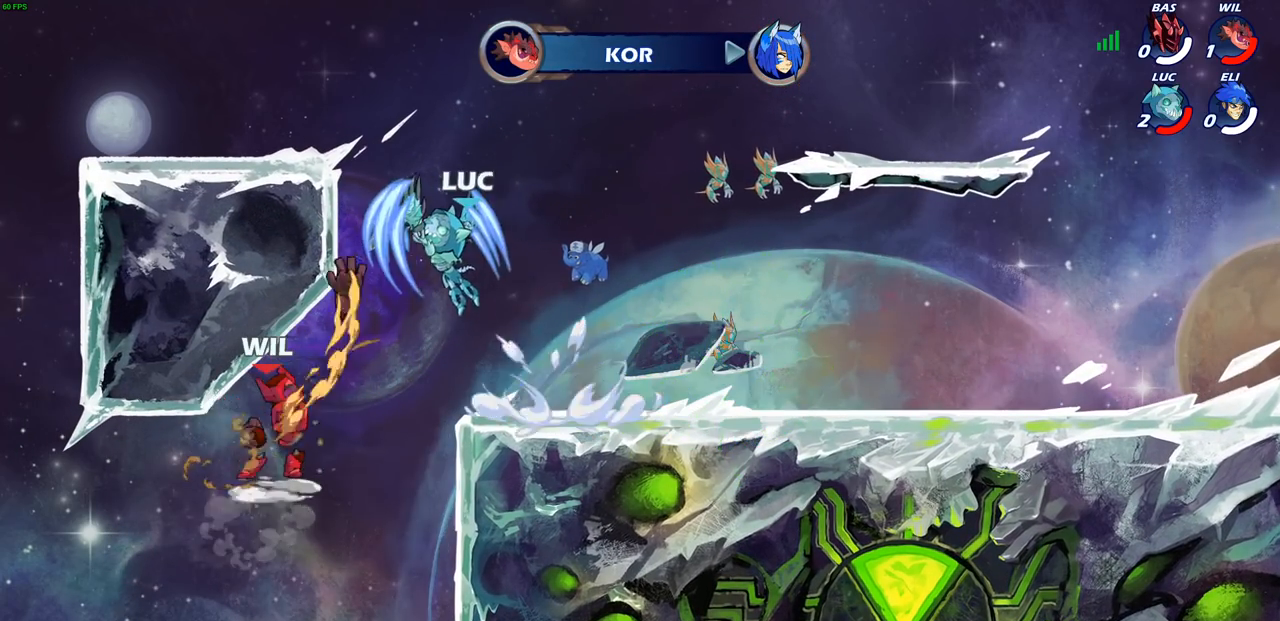
{"buttons": [], "left_stick": "down-left", "right_stick": "center", "events": [[350, "left_stick", "down-left"]]}
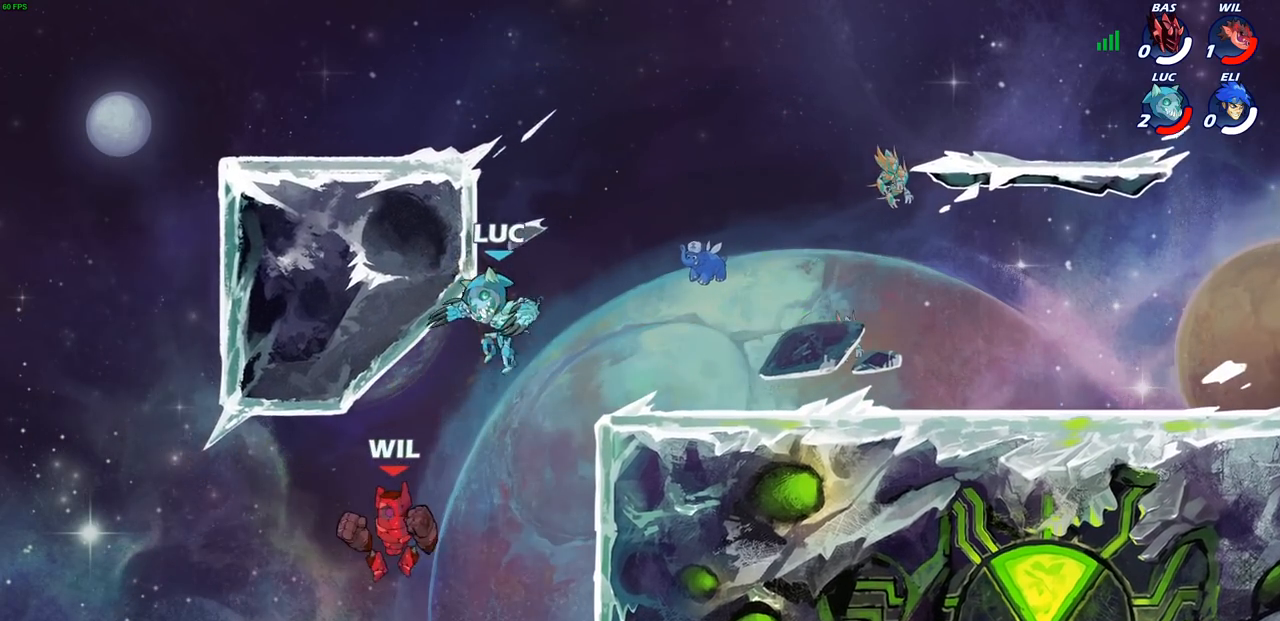
{"buttons": [], "left_stick": "center", "right_stick": "center", "events": [[17, "SQUARE", "down"], [133, "SQUARE", "up"], [200, "left_stick", "center"]]}
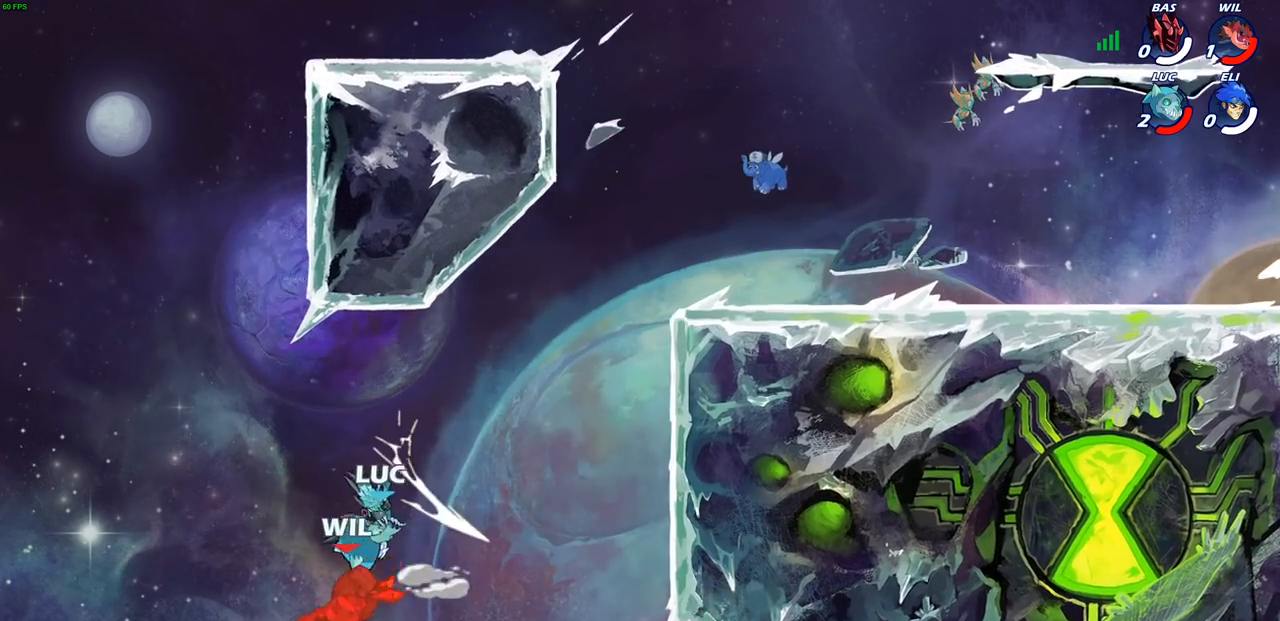
{"buttons": [], "left_stick": "center", "right_stick": "center", "events": [[167, "left_stick", "left"], [200, "SQUARE", "down"], [267, "SQUARE", "up"], [283, "left_stick", "center"]]}
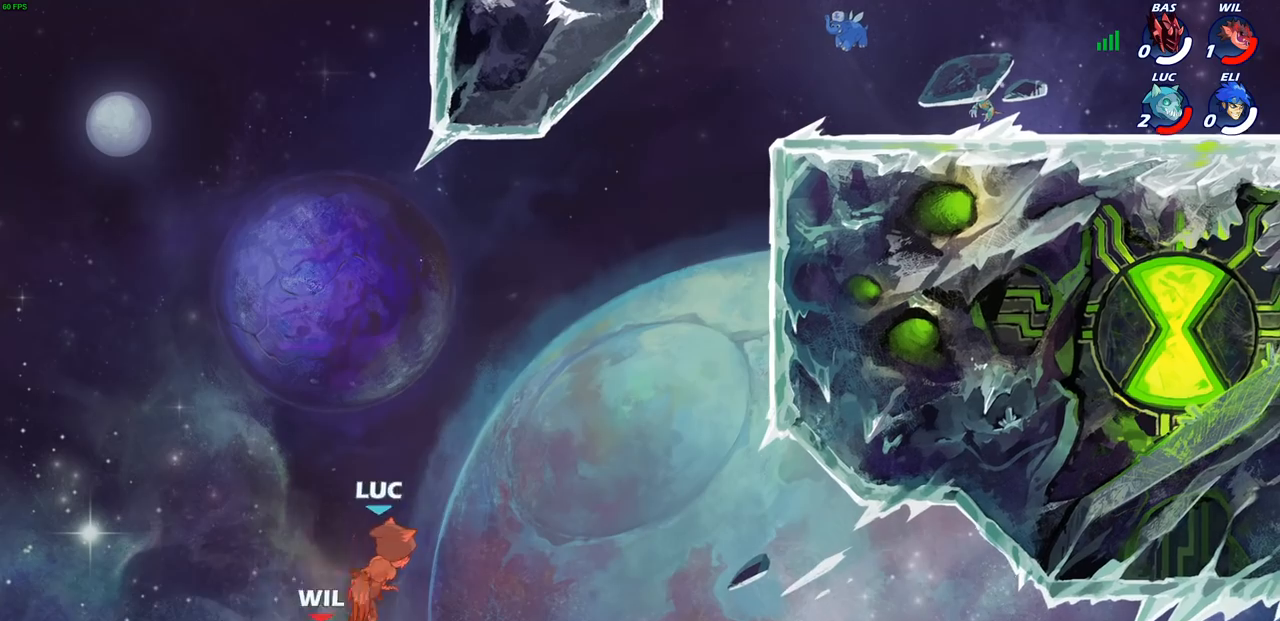
{"buttons": [], "left_stick": "right", "right_stick": "center", "events": [[50, "left_stick", "up"], [333, "left_stick", "center"], [383, "left_stick", "right"]]}
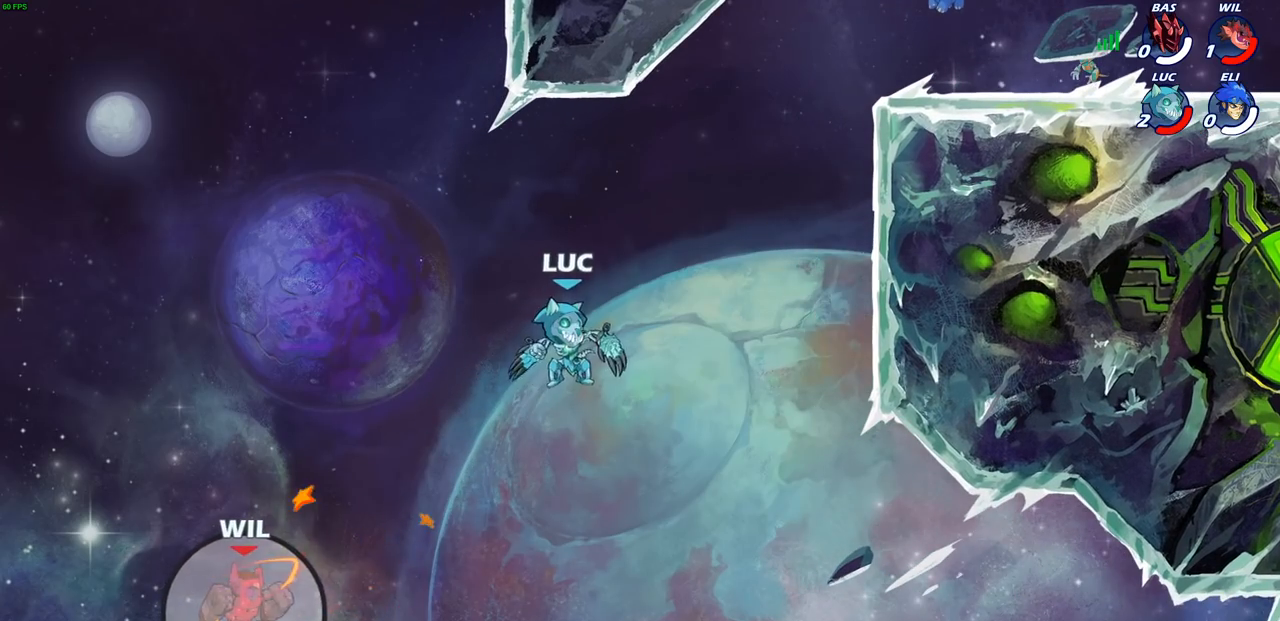
{"buttons": [], "left_stick": "right", "right_stick": "center", "events": [[133, "CROSS", "down"], [283, "CROSS", "up"]]}
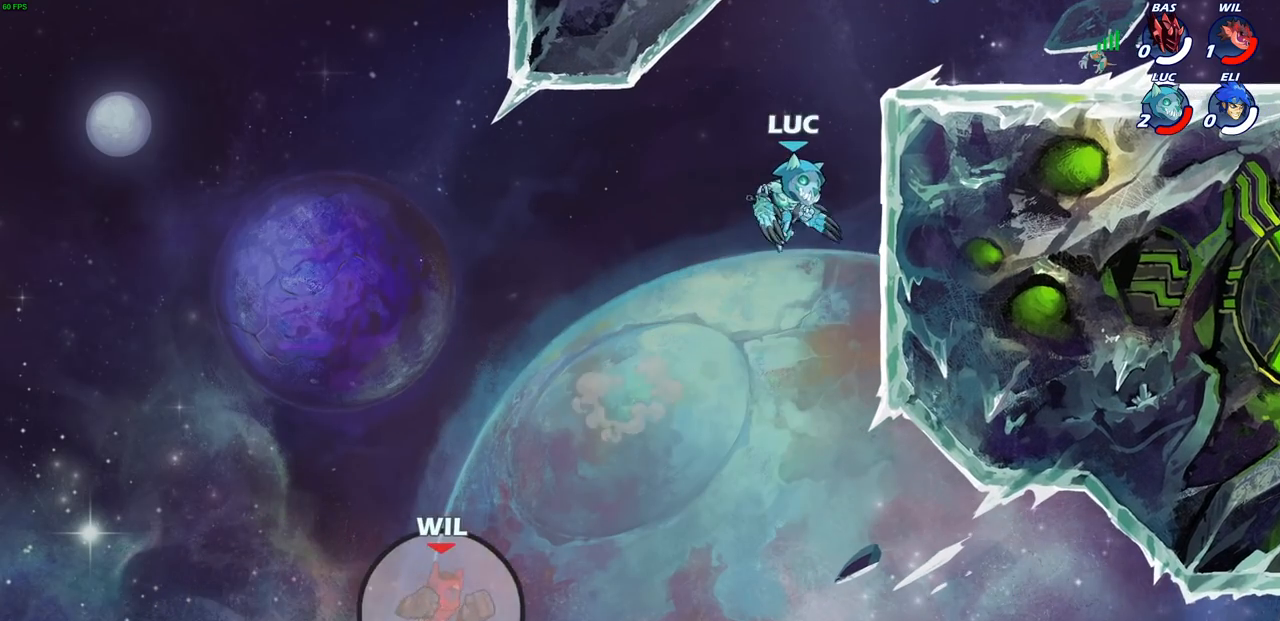
{"buttons": [], "left_stick": "up-right", "right_stick": "center", "events": [[350, "left_stick", "up"], [417, "left_stick", "up-right"]]}
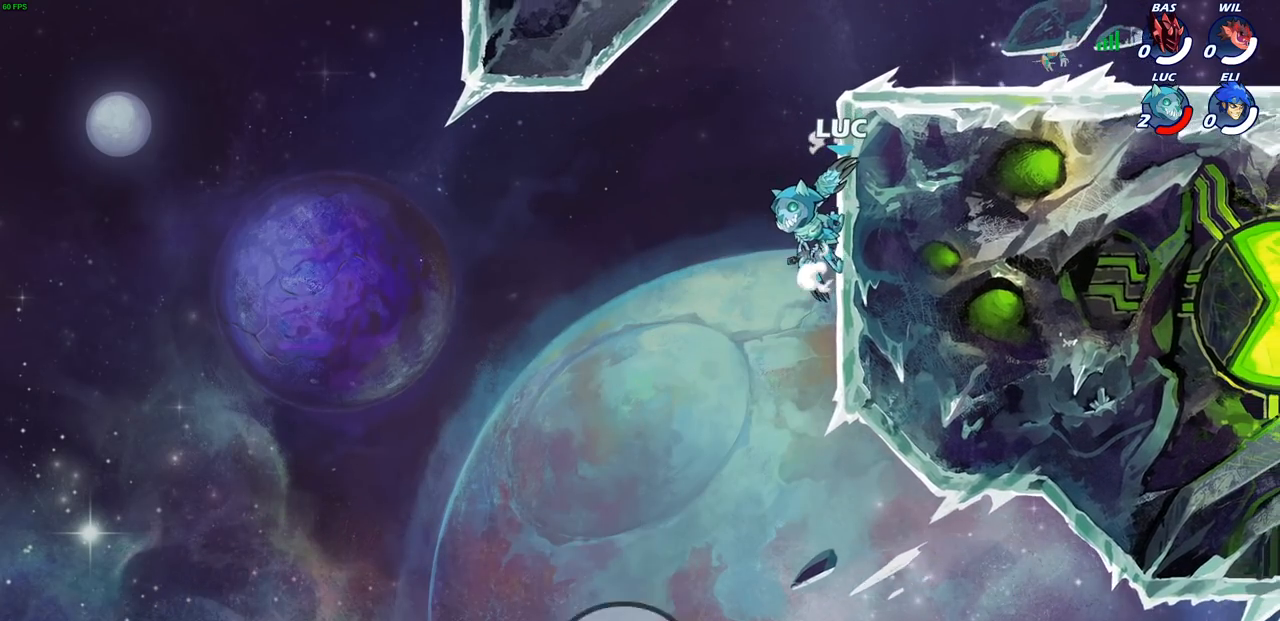
{"buttons": [], "left_stick": "up-right", "right_stick": "center", "events": []}
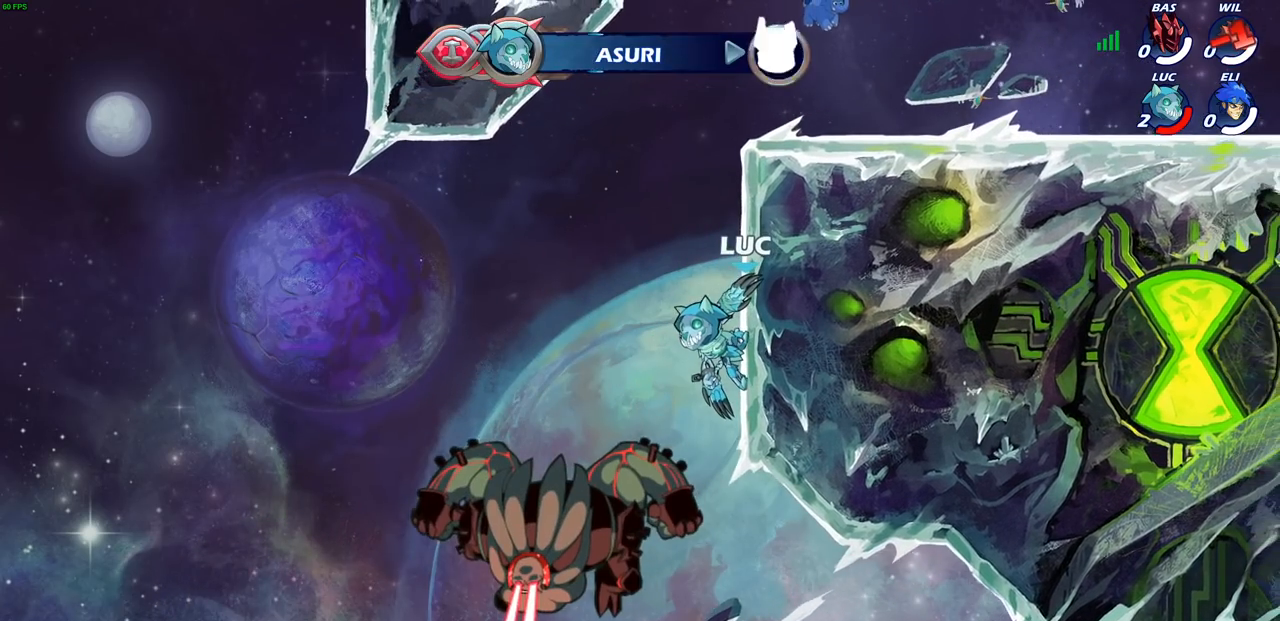
{"buttons": [], "left_stick": "center", "right_stick": "center", "events": [[217, "left_stick", "center"]]}
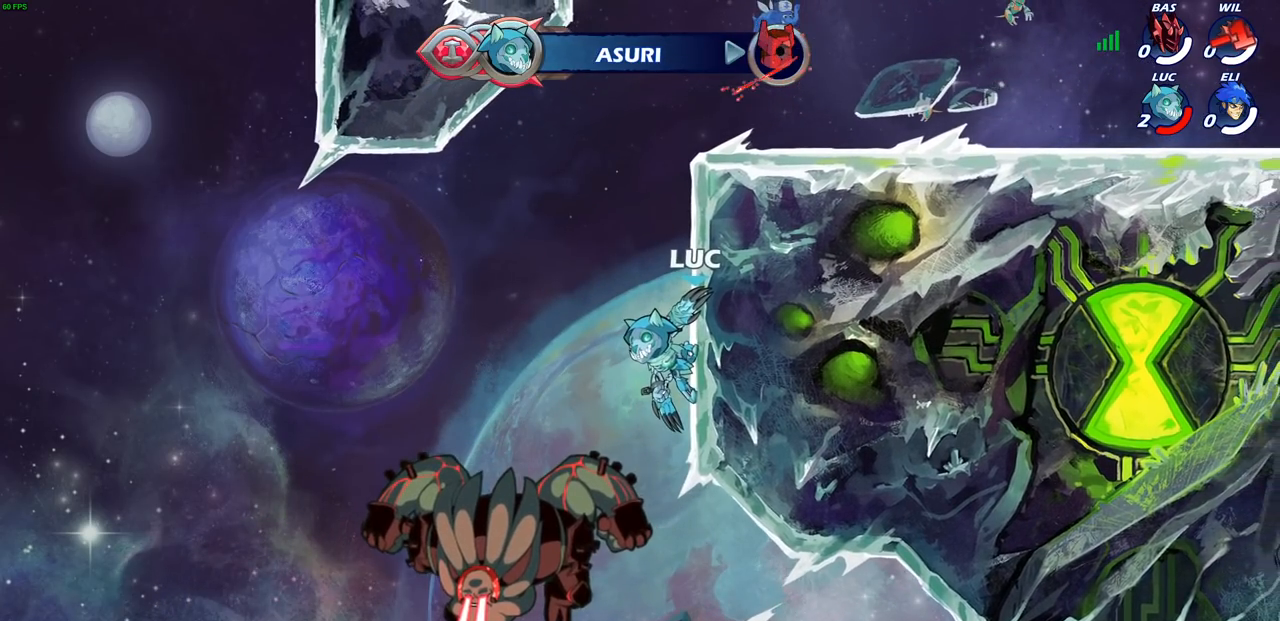
{"buttons": [], "left_stick": "center", "right_stick": "center", "events": []}
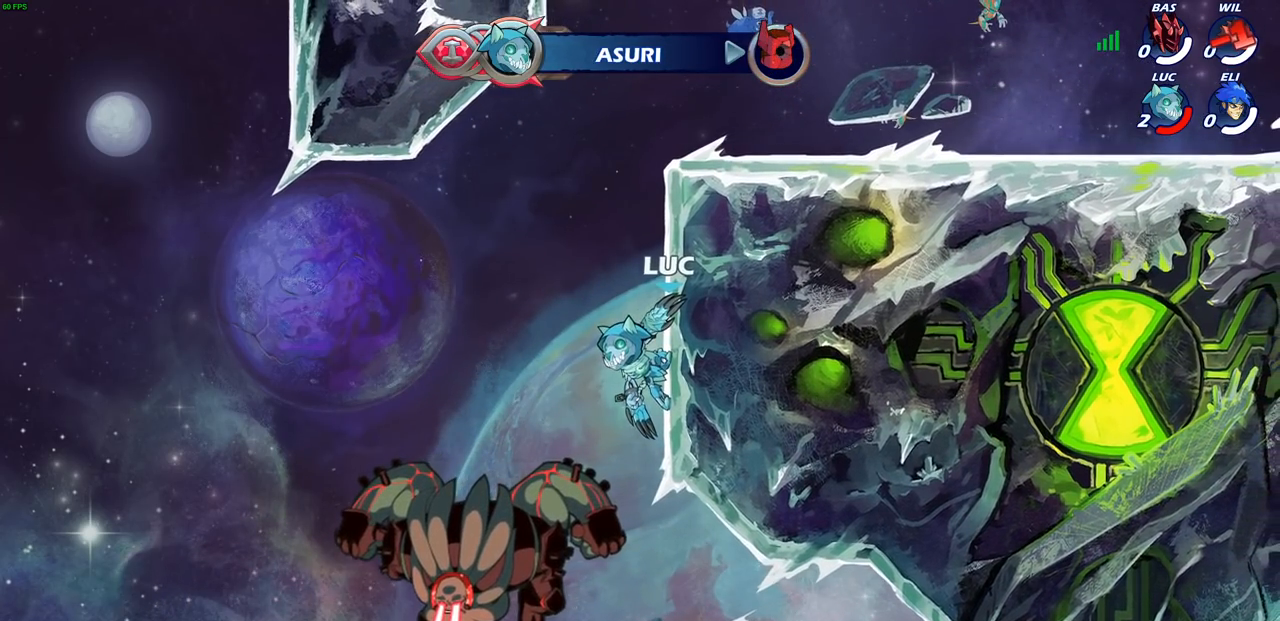
{"buttons": [], "left_stick": "center", "right_stick": "center", "events": []}
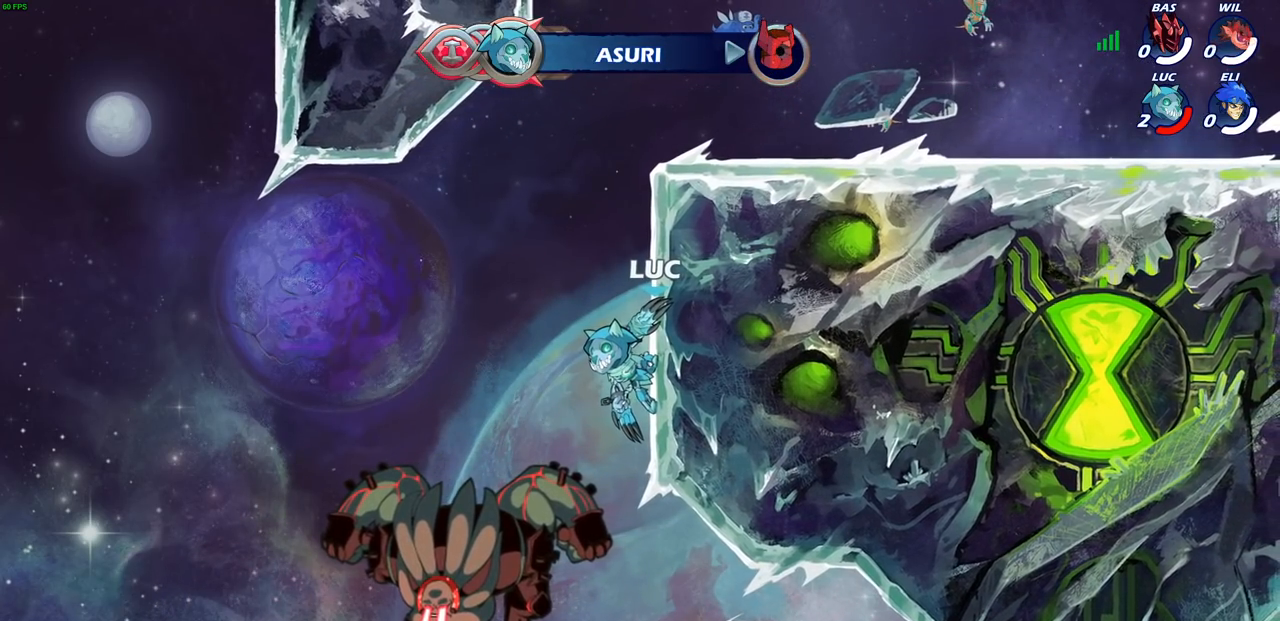
{"buttons": [], "left_stick": "center", "right_stick": "center", "events": []}
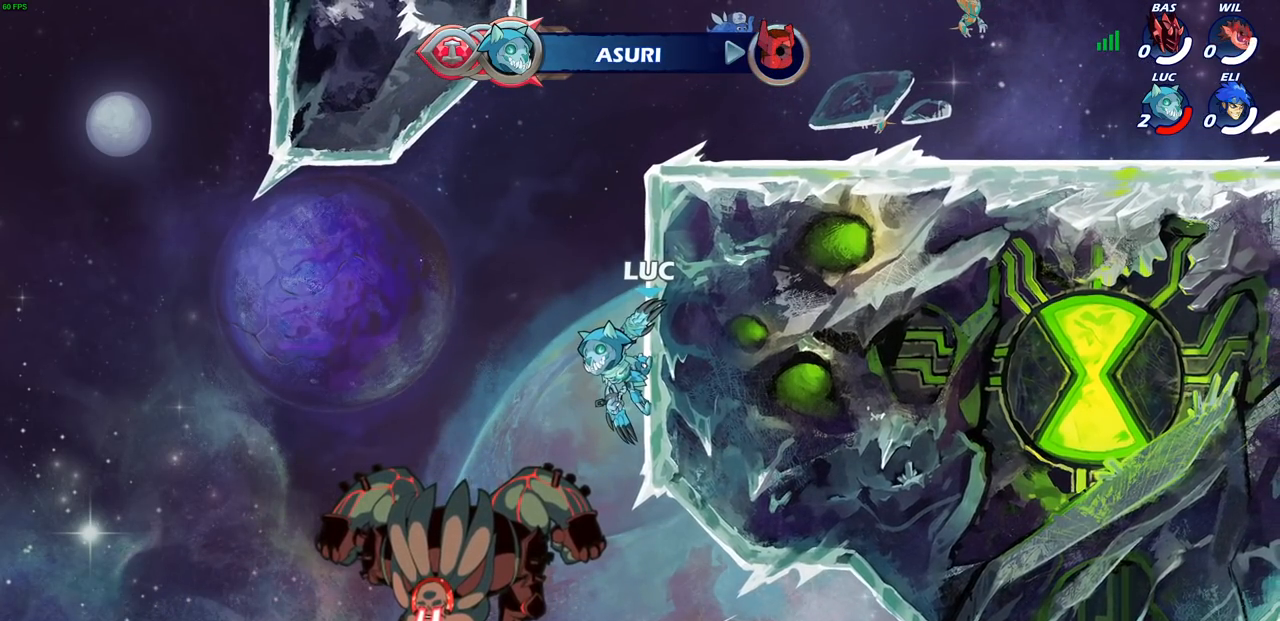
{"buttons": [], "left_stick": "center", "right_stick": "center", "events": []}
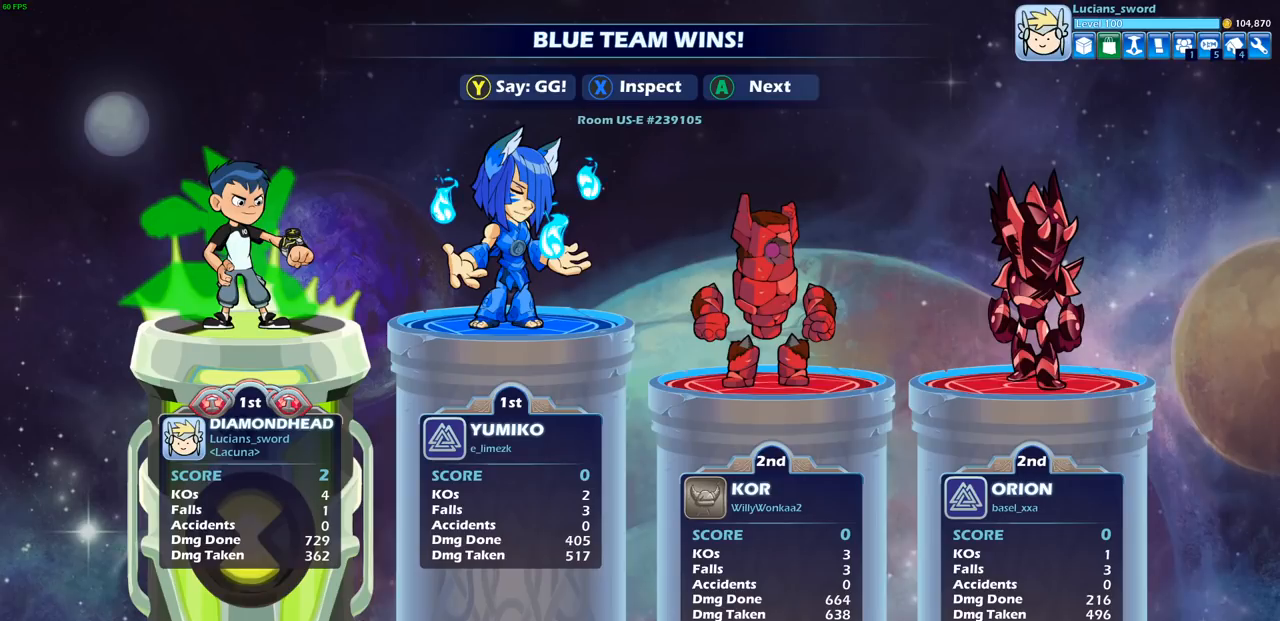
{"buttons": [], "left_stick": "center", "right_stick": "center", "events": []}
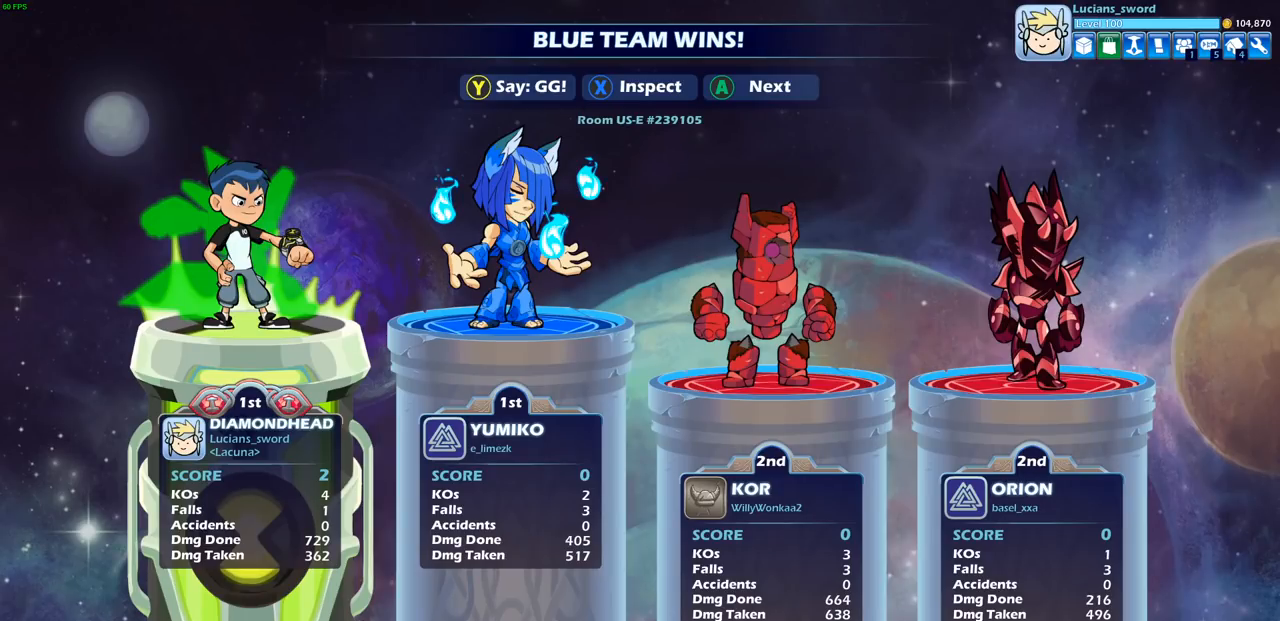
{"buttons": [], "left_stick": "center", "right_stick": "center", "events": []}
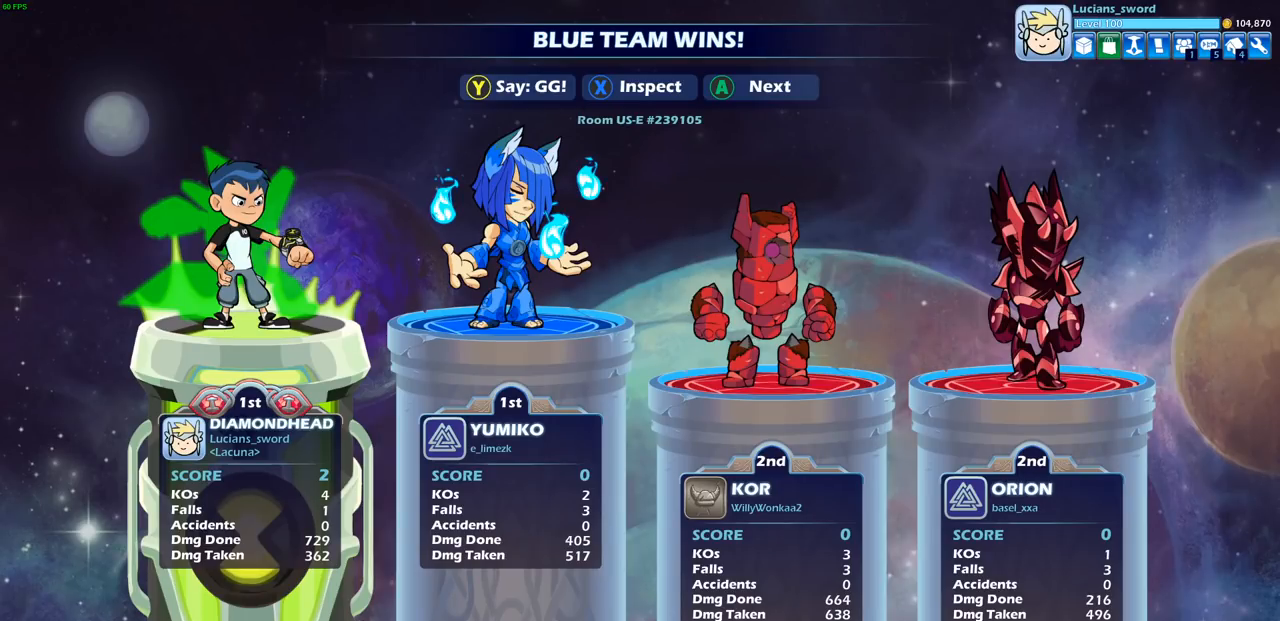
{"buttons": [], "left_stick": "center", "right_stick": "center", "events": []}
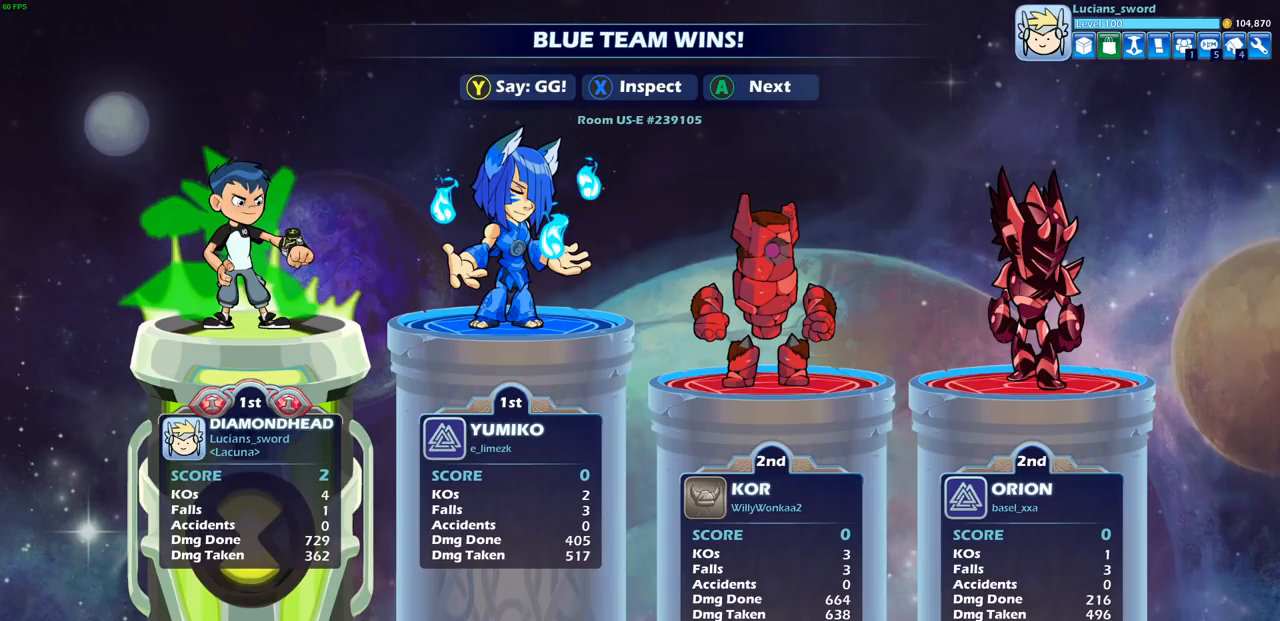
{"buttons": [], "left_stick": "center", "right_stick": "center", "events": []}
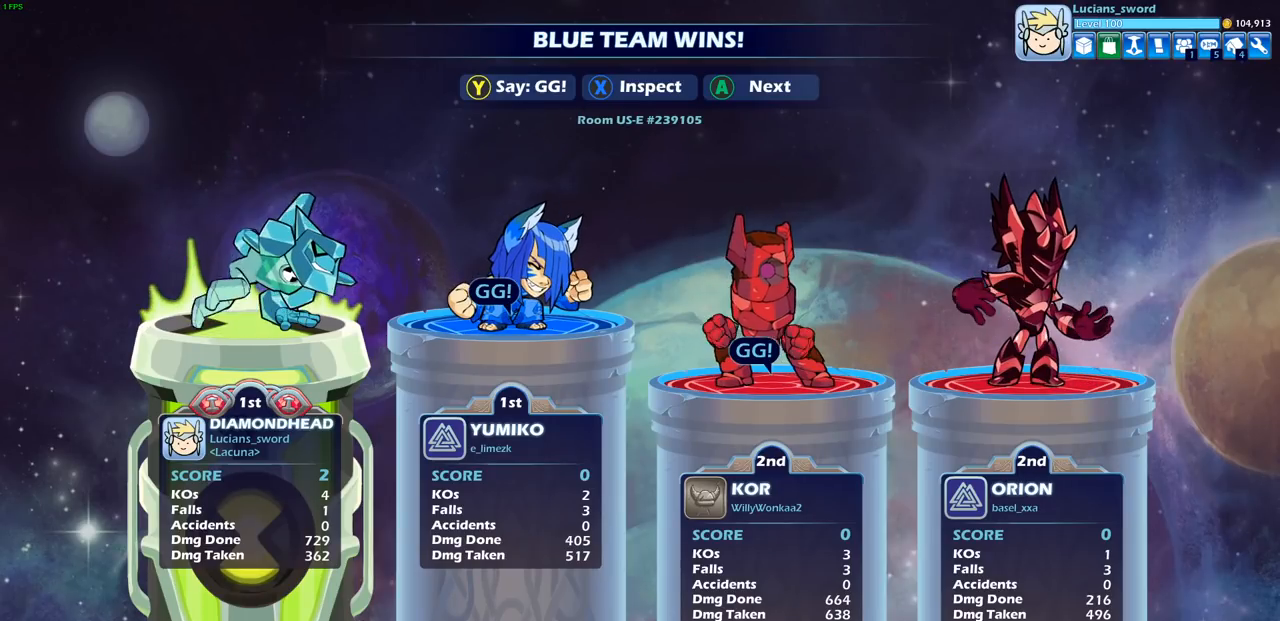
{"buttons": [], "left_stick": "center", "right_stick": "center", "events": []}
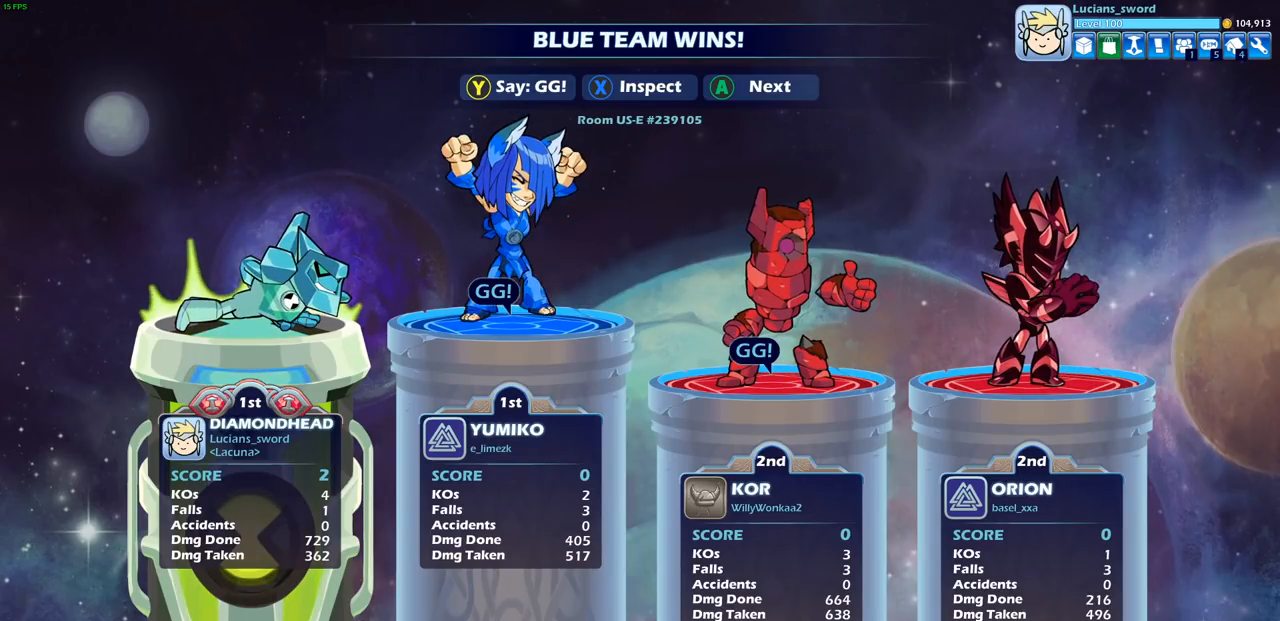
{"buttons": [], "left_stick": "center", "right_stick": "center", "events": [[150, "TRIANGLE", "down"], [283, "TRIANGLE", "up"], [383, "TRIANGLE", "down"], [450, "TRIANGLE", "up"]]}